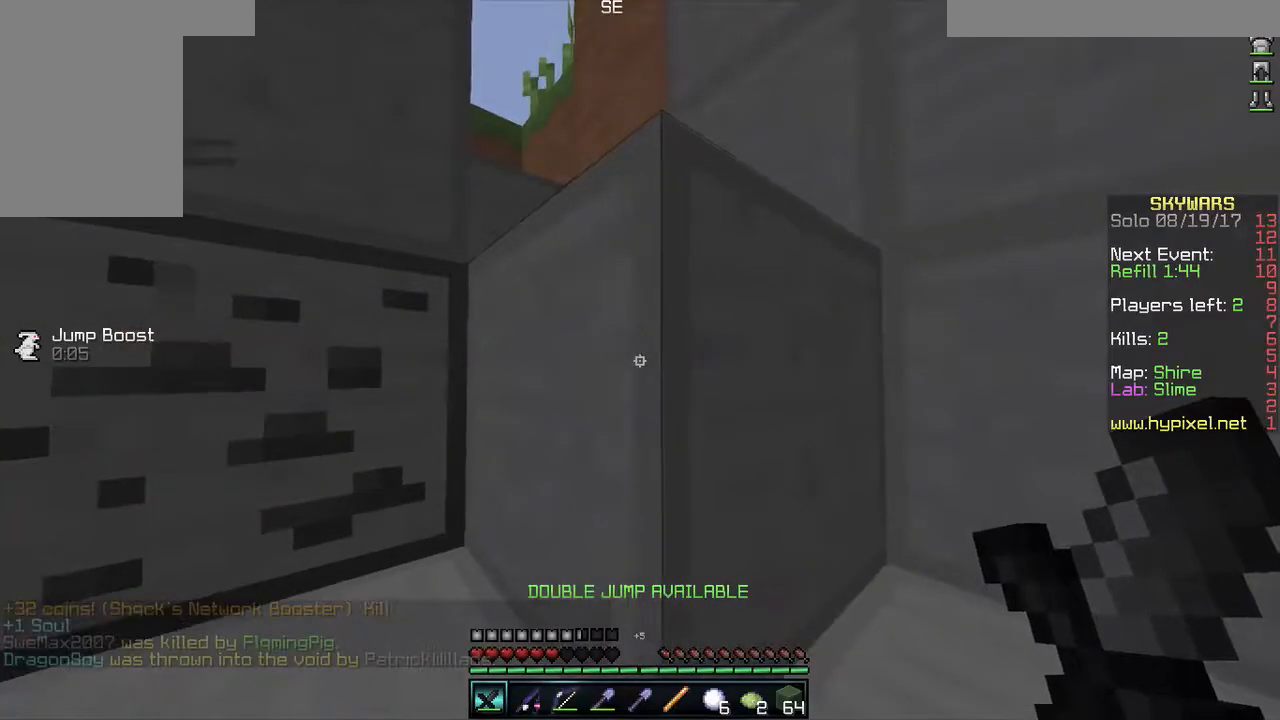
Gameplay with keyboard and mouse; each line is a JSON object with the keys and mouse buttons held at the frame after it. "events" lists presses ("down") and releases ("up") of "a", "d", "s", "w", "mouse_left" and "mouse_right" between this image and that frame as [ms after this image, input, new state], when the widget could be followed in between. "mouse_left", "mouse_right" = the "left", "right" buttons of the "mouse" list. No other keys are recorded. Fast repeated clicks can show as one long hold. Mouse movement is not recorded.
{"keys": ["w"], "mouse": [], "events": []}
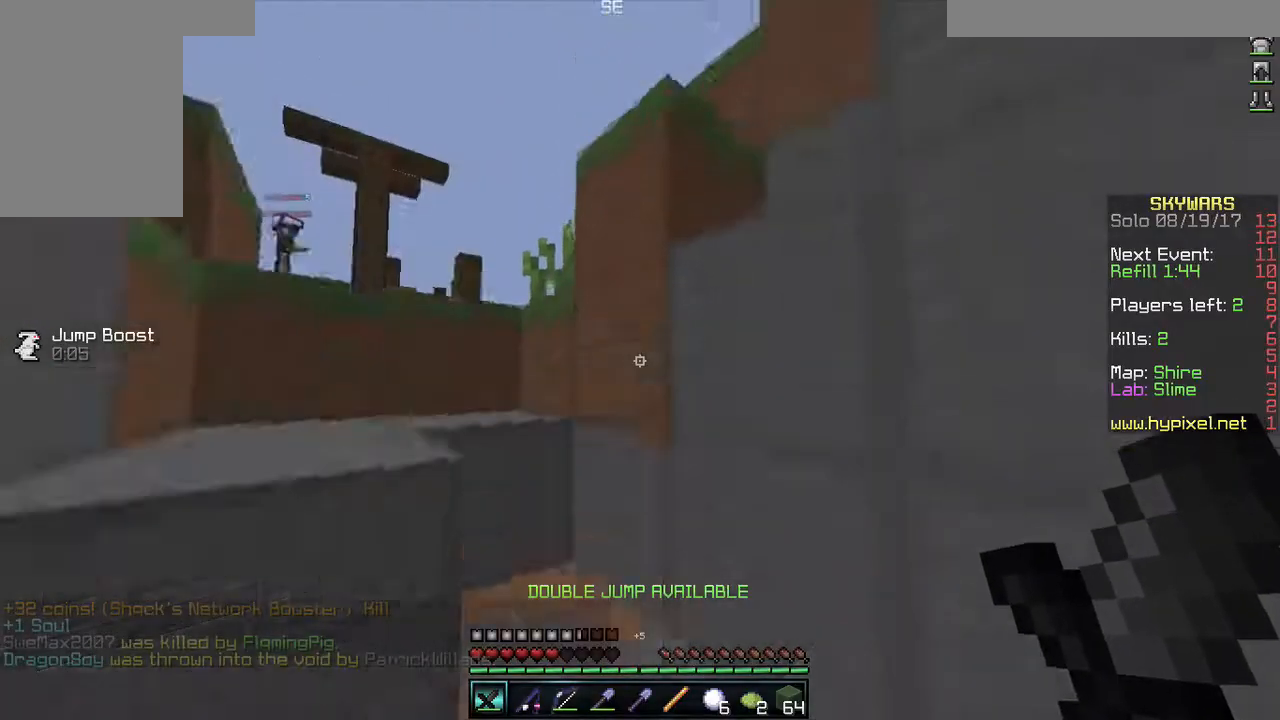
{"keys": ["w"], "mouse": [], "events": []}
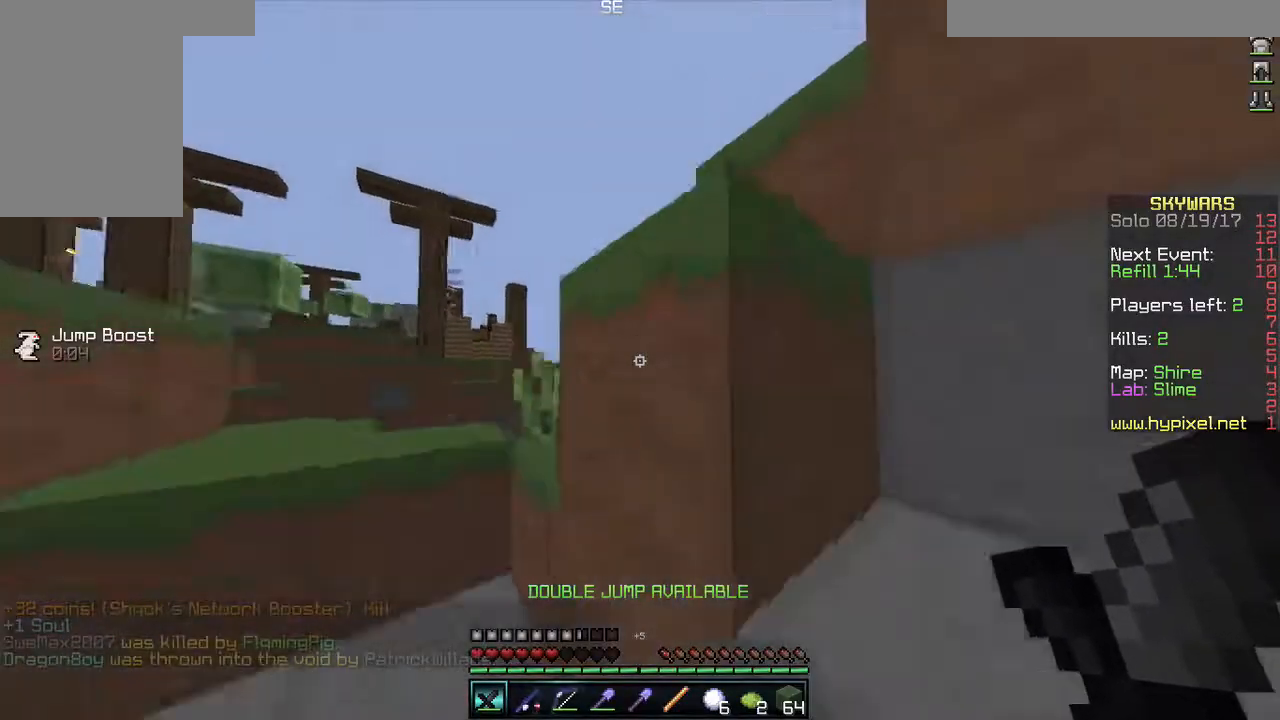
{"keys": ["a", "s"], "mouse": [], "events": [[233, "w", "up"], [267, "a", "down"], [367, "s", "down"]]}
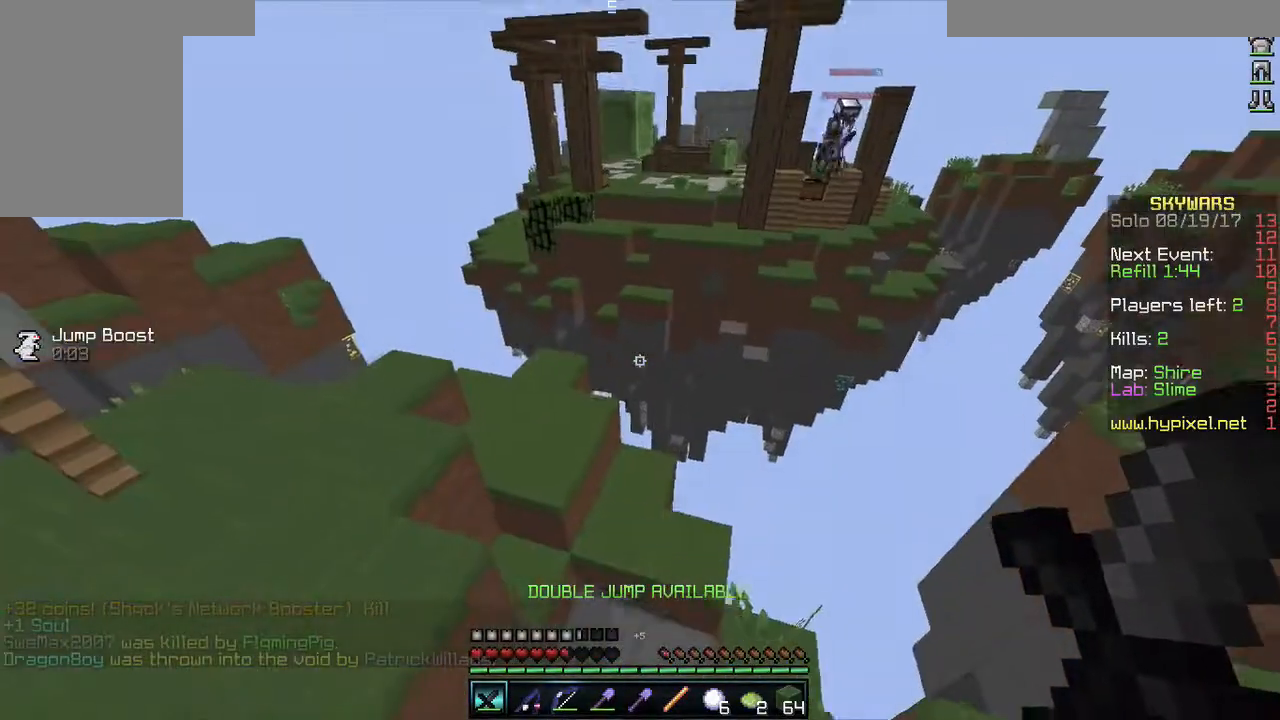
{"keys": ["a", "w"], "mouse": [], "events": [[150, "s", "up"], [183, "w", "down"]]}
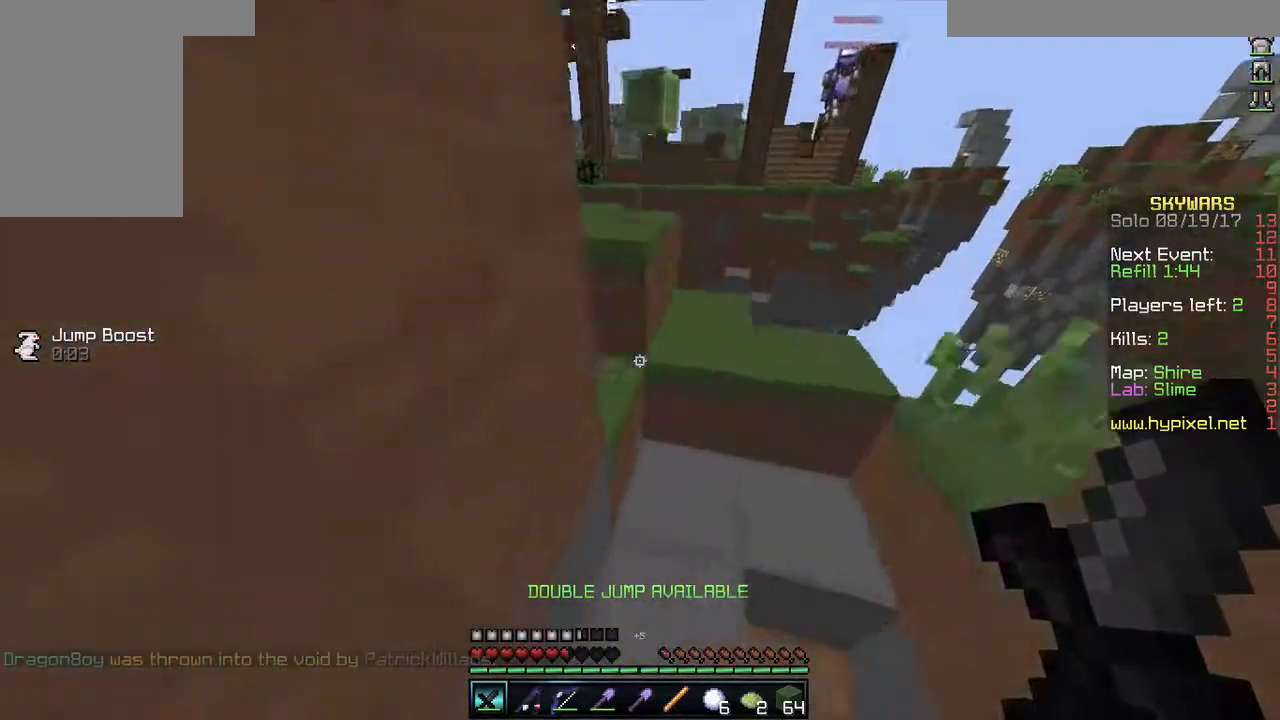
{"keys": ["a", "w"], "mouse": [], "events": [[17, "a", "up"], [333, "a", "down"]]}
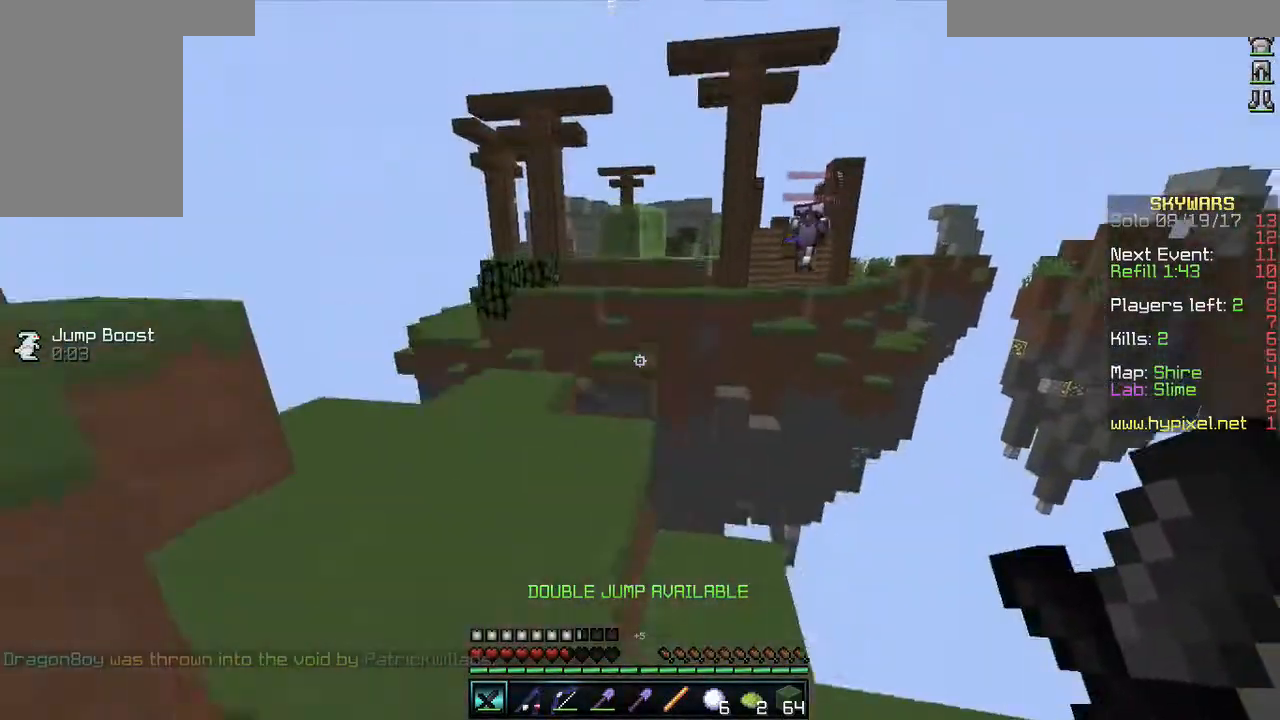
{"keys": ["a"], "mouse": [], "events": [[333, "w", "up"]]}
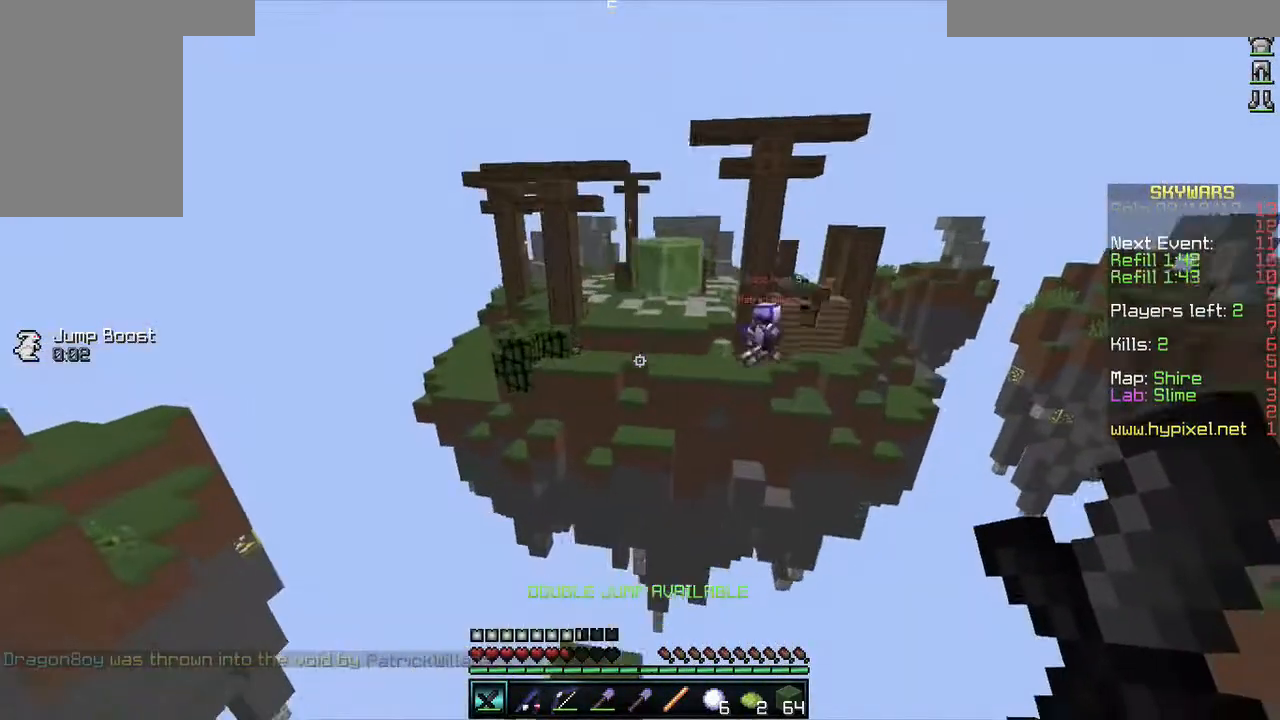
{"keys": ["s"], "mouse": [], "events": [[50, "s", "down"], [133, "a", "up"]]}
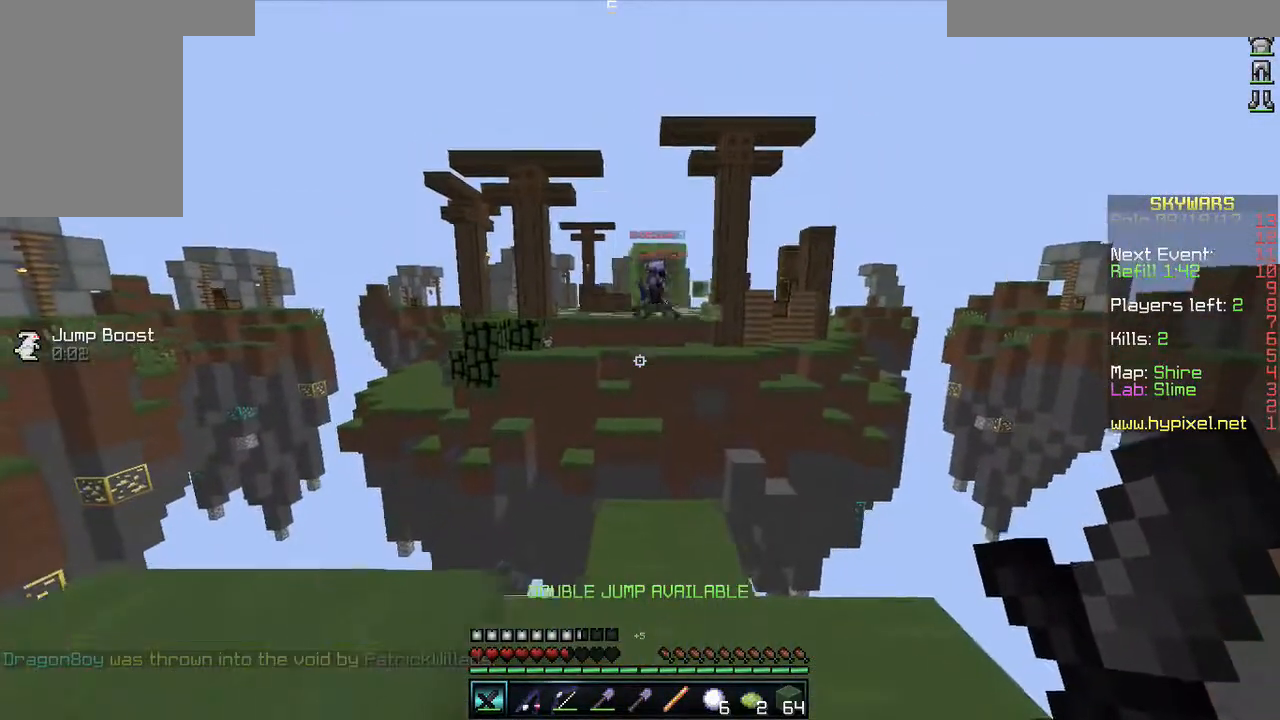
{"keys": ["s"], "mouse": ["right"], "events": [[317, "mouse_right", "down"]]}
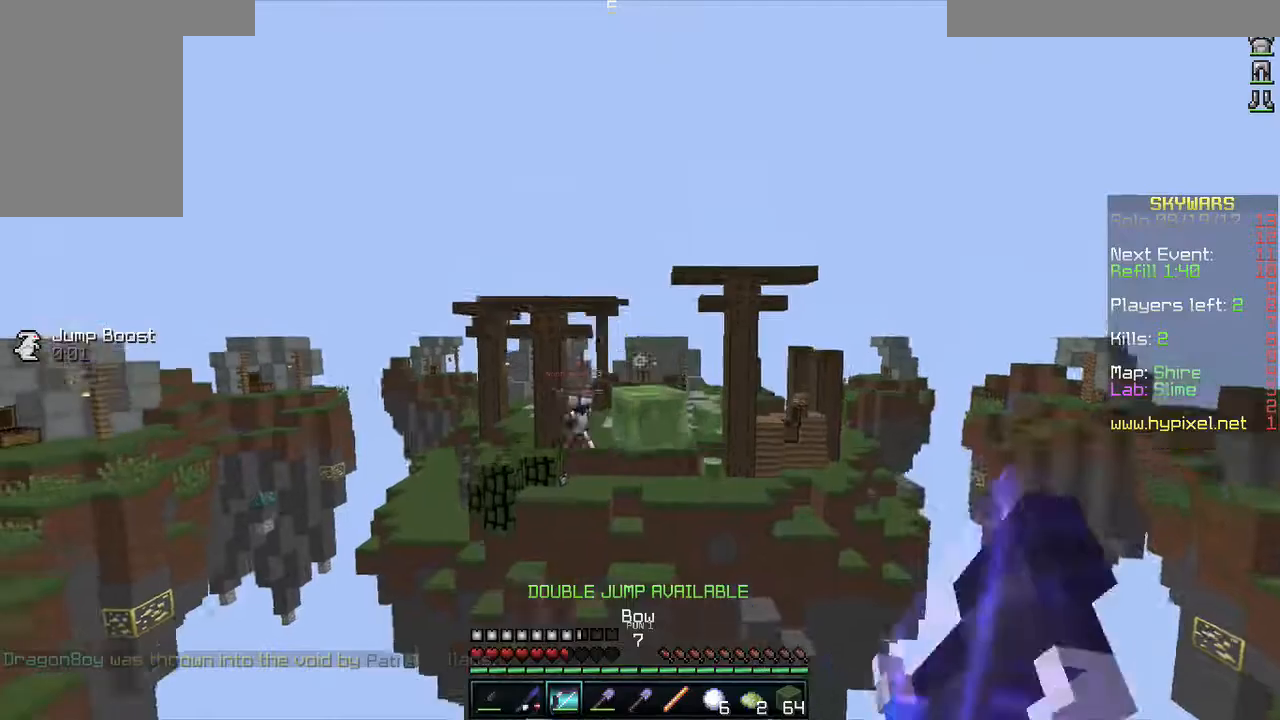
{"keys": ["a", "s"], "mouse": ["right"], "events": [[17, "a", "down"]]}
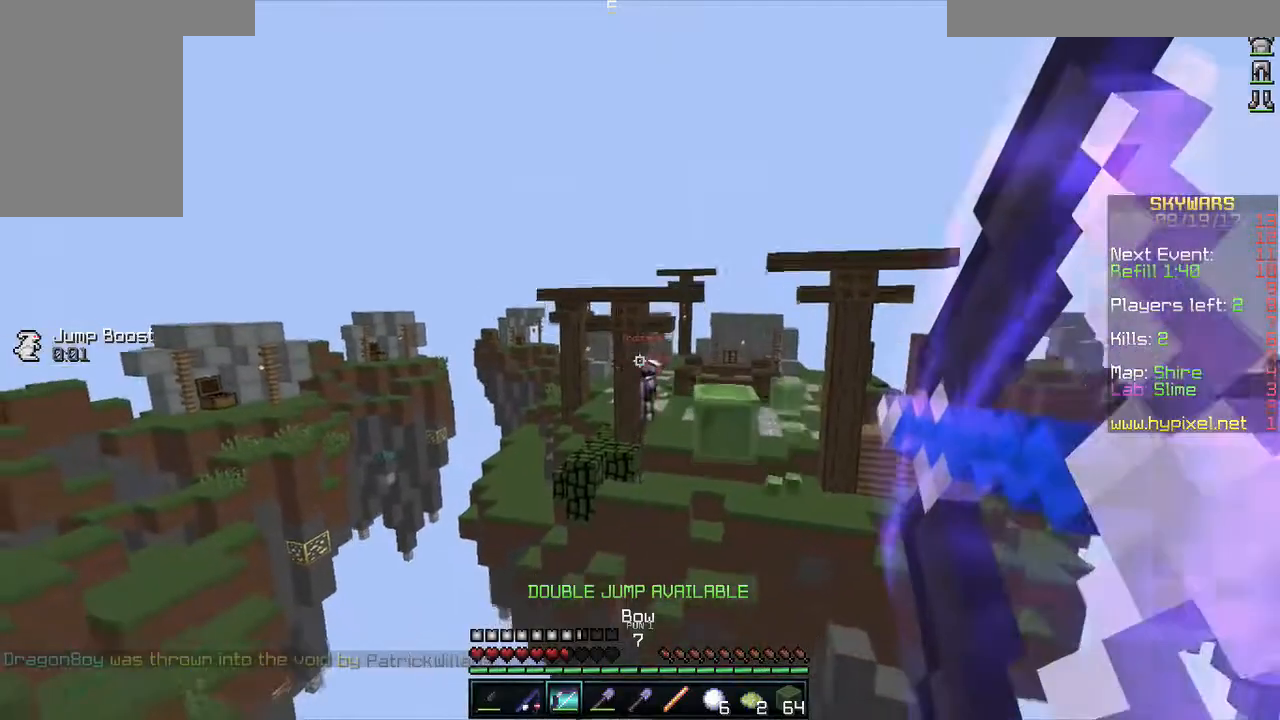
{"keys": ["a"], "mouse": ["right"], "events": [[367, "s", "up"], [417, "mouse_right", "up"], [483, "mouse_right", "down"]]}
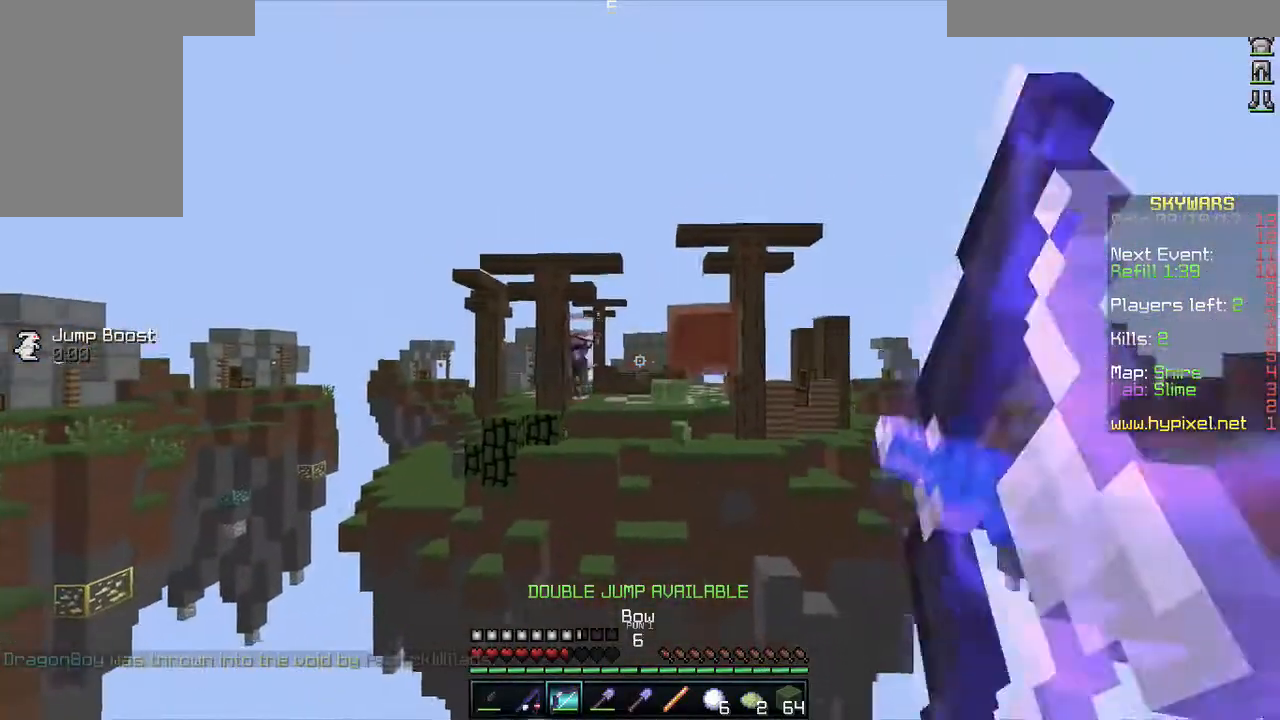
{"keys": ["s"], "mouse": ["right"], "events": [[133, "s", "down"], [217, "a", "up"], [250, "a", "down"], [317, "a", "up"]]}
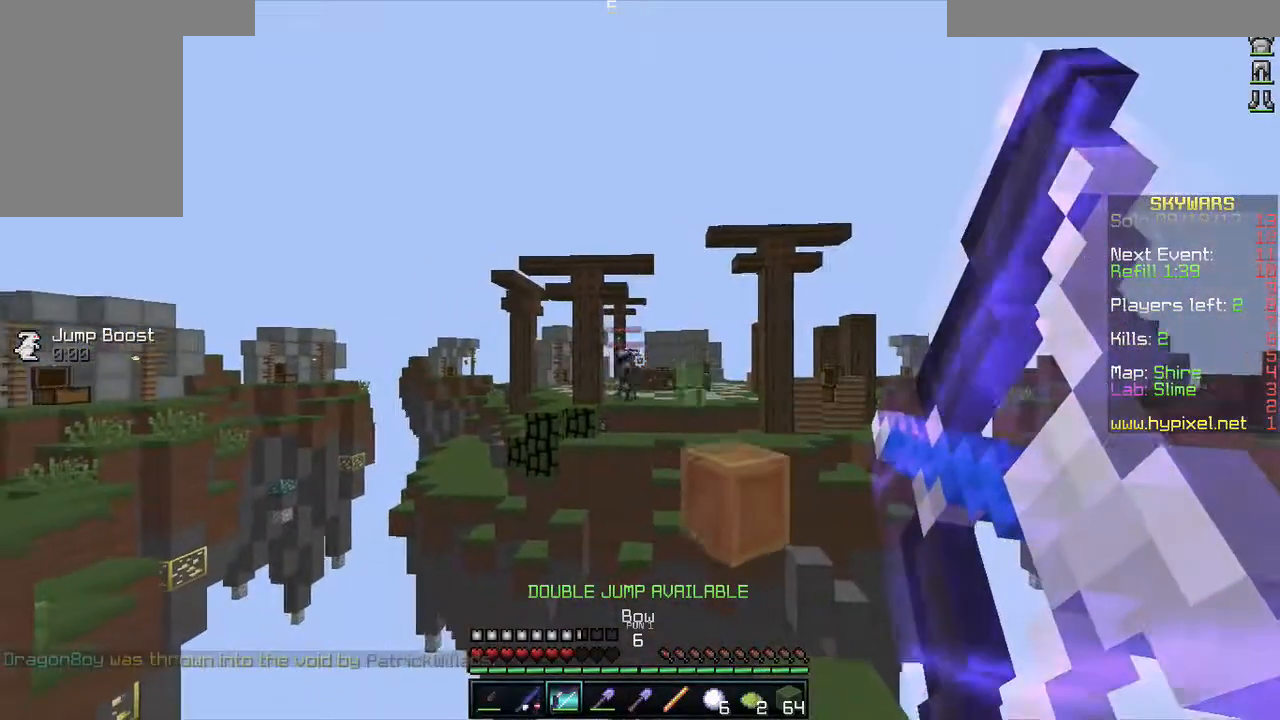
{"keys": [], "mouse": [], "events": [[233, "d", "down"], [450, "d", "up"], [450, "s", "up"], [500, "mouse_right", "up"]]}
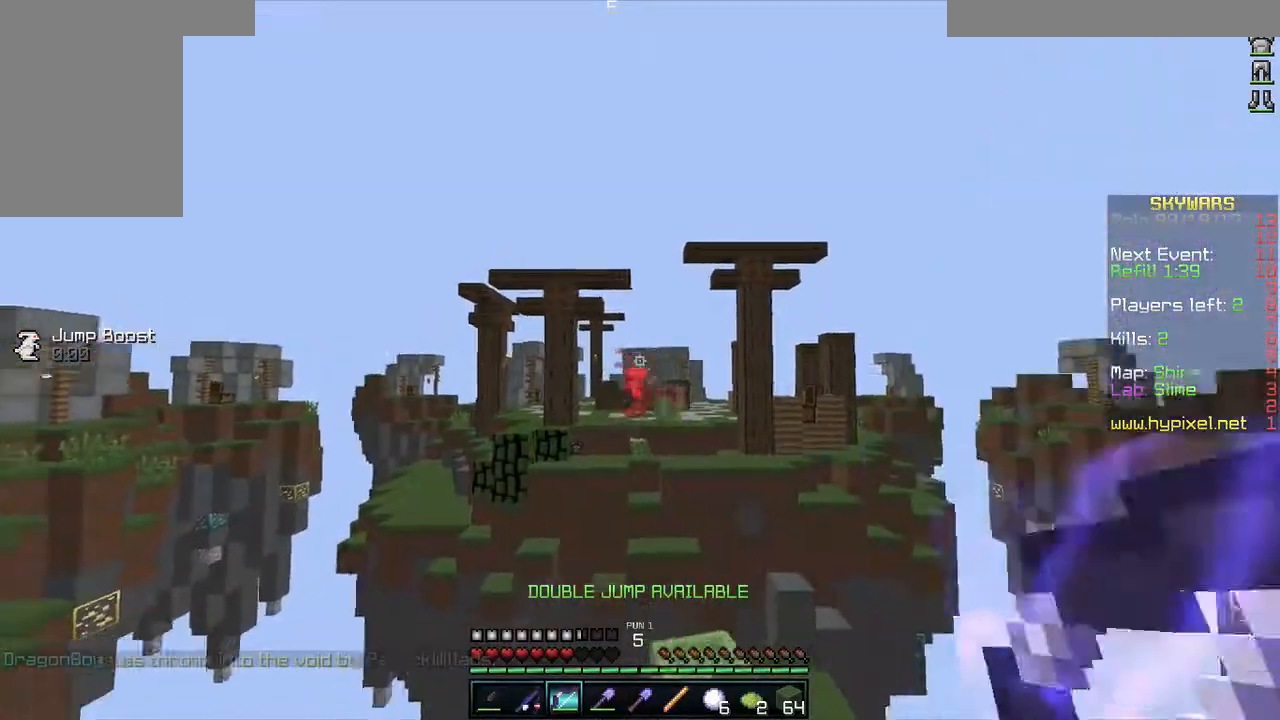
{"keys": ["s"], "mouse": [], "events": [[300, "s", "down"]]}
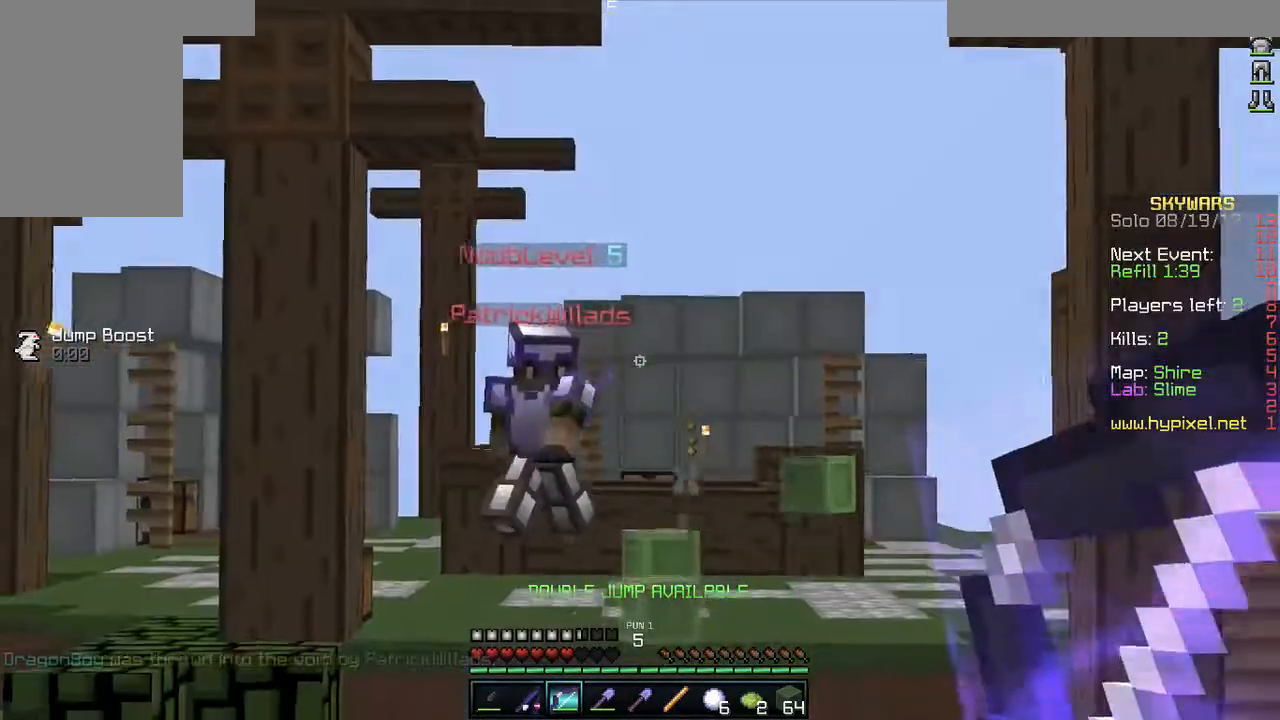
{"keys": [], "mouse": [], "events": [[83, "s", "up"], [300, "d", "down"], [400, "d", "up"]]}